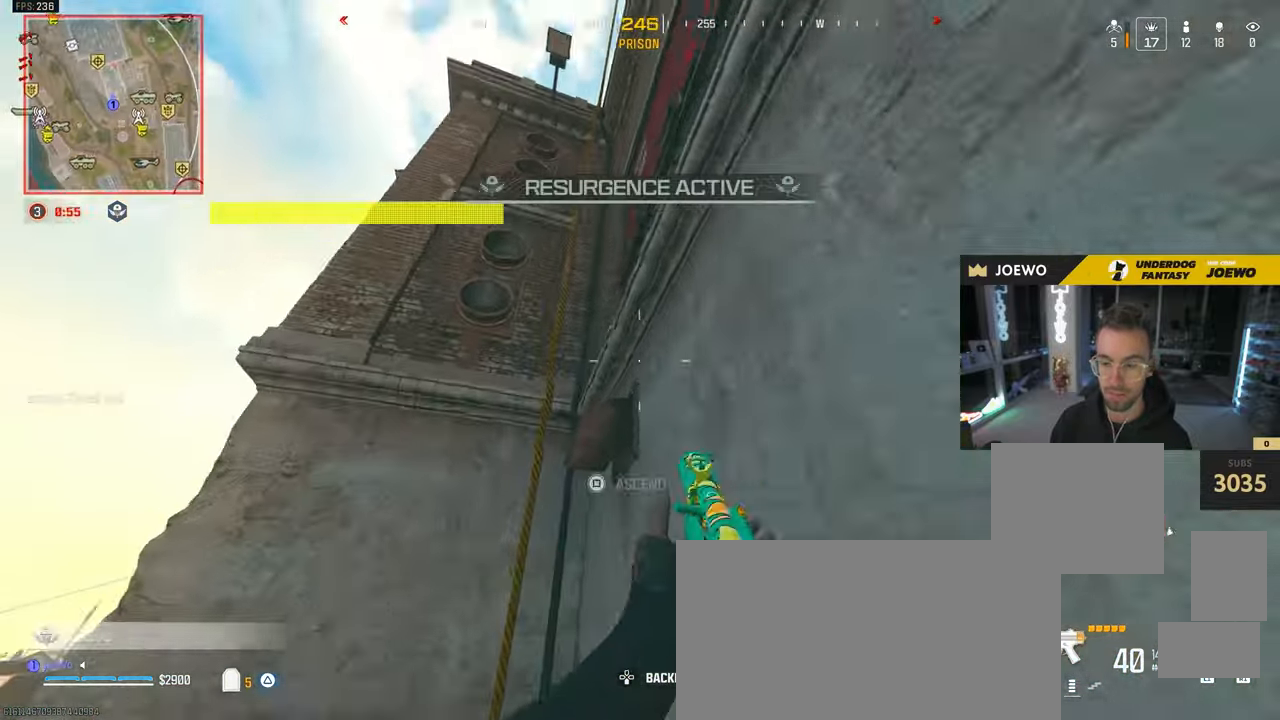
Gameplay with a controller (PlayStation layout); each line is a JSON object with the inputs held at the frame after it (dt_ms = milliseconds from this image to that frame). "events" lists button and stick changes between this image and that frame as [ms after this image, input, new state], when the widget could be followed in between. Not read: L3 R2 R3.
{"dt_ms": 500, "buttons": [], "left_stick": "up-left", "right_stick": "center", "events": [[150, "right_stick", "up-right"], [167, "left_stick", "up-left"], [500, "right_stick", "center"]]}
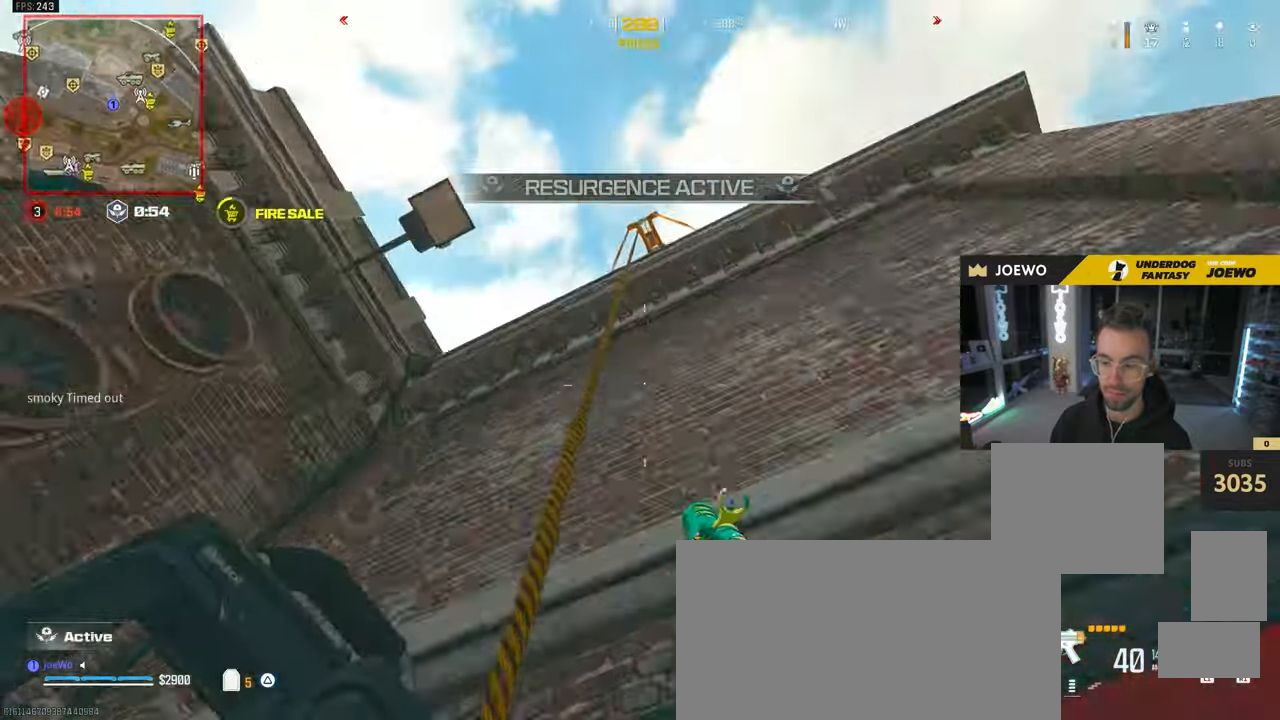
{"dt_ms": 500, "buttons": [], "left_stick": "up-left", "right_stick": "down", "events": [[250, "right_stick", "down"], [317, "CROSS", "down"], [433, "CROSS", "up"]]}
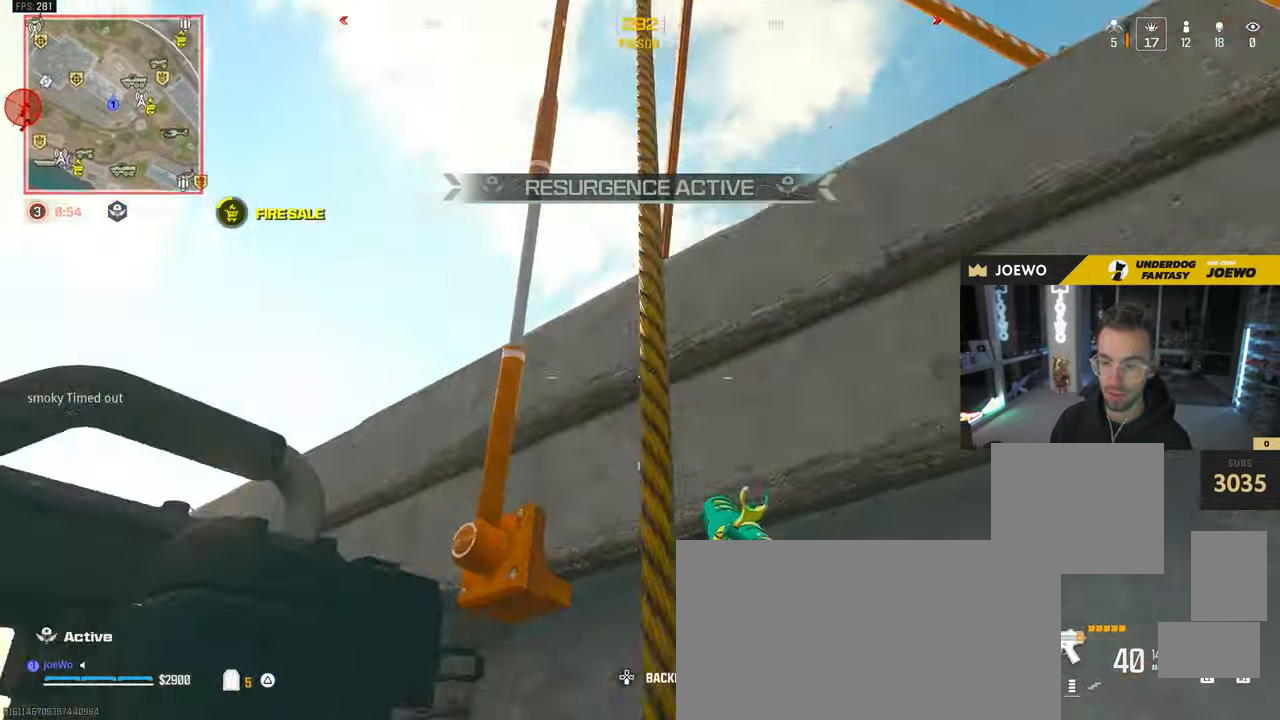
{"dt_ms": 1000, "buttons": [], "left_stick": "up", "right_stick": "up-right", "events": [[667, "right_stick", "center"], [817, "right_stick", "right"], [867, "right_stick", "up-right"], [950, "left_stick", "up"]]}
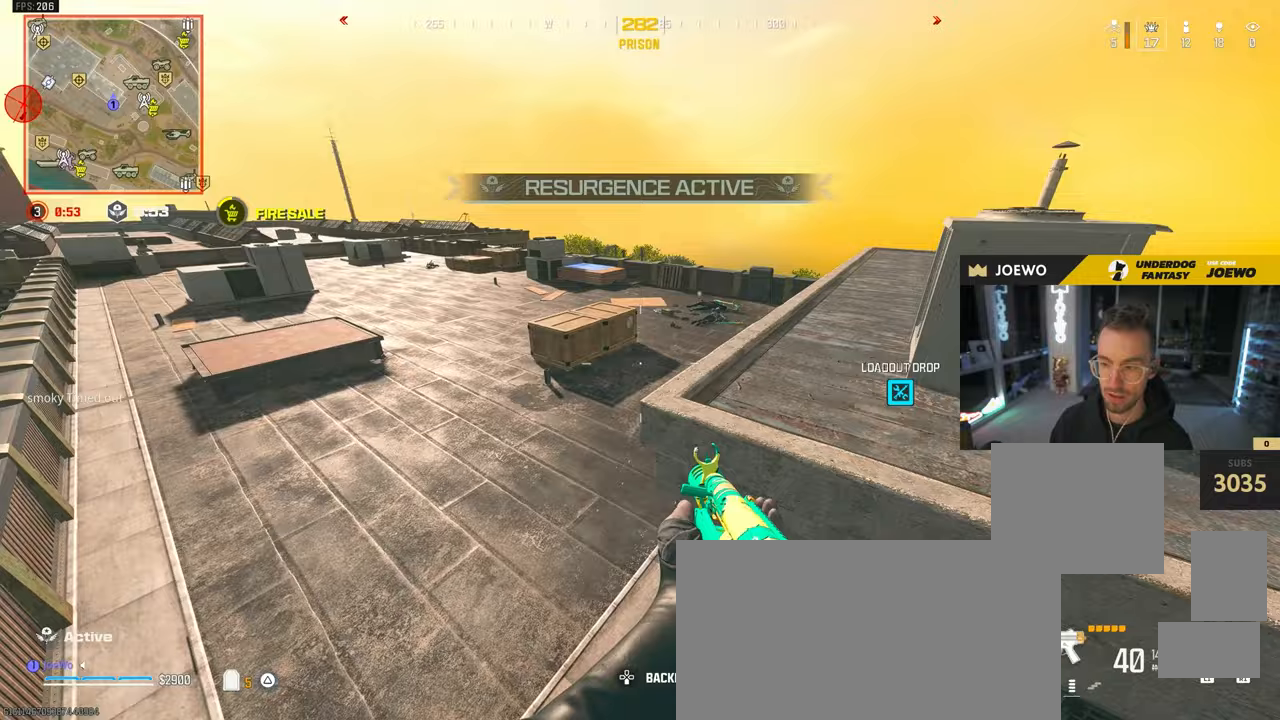
{"dt_ms": 1000, "buttons": [], "left_stick": "up-left", "right_stick": "up", "events": [[417, "CROSS", "down"], [417, "right_stick", "center"], [500, "CROSS", "up"], [500, "right_stick", "right"], [583, "left_stick", "up-left"], [950, "right_stick", "up"]]}
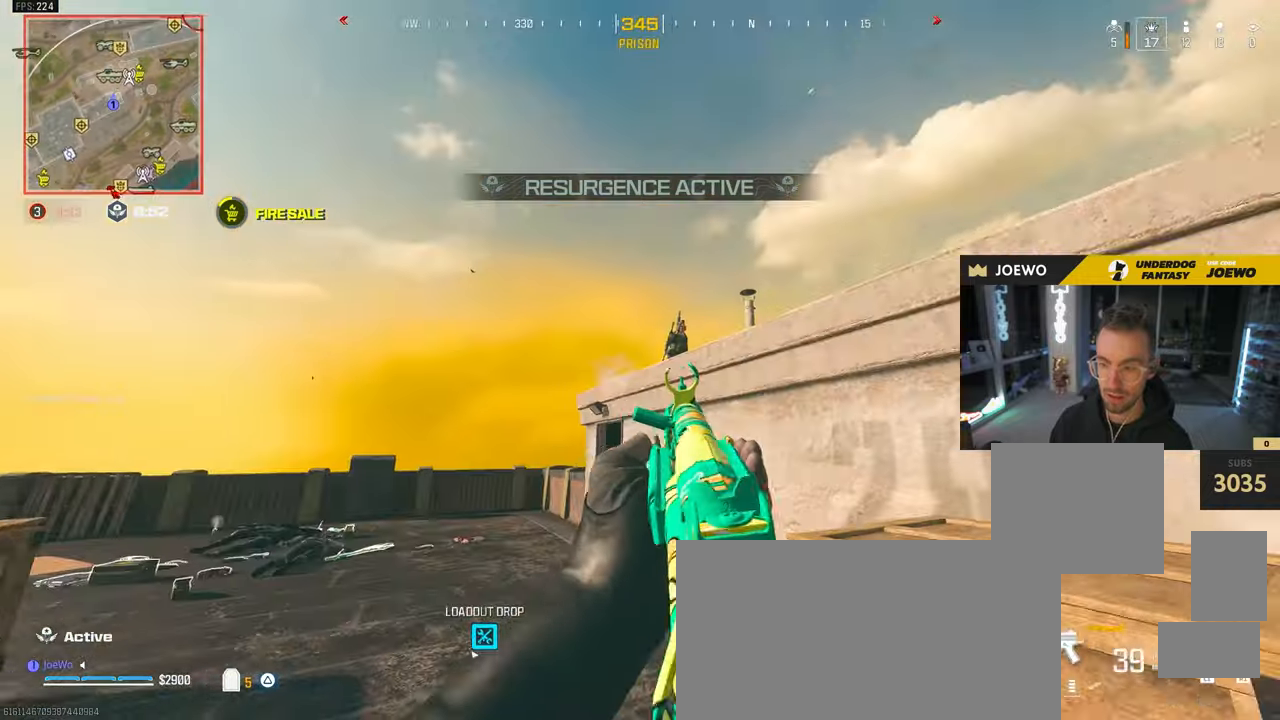
{"dt_ms": 500, "buttons": ["L2"], "left_stick": "down-right", "right_stick": "up-right", "events": [[33, "L2", "down"], [33, "left_stick", "left"], [183, "left_stick", "down-right"], [200, "right_stick", "right"], [300, "L2", "up"], [350, "L2", "down"], [350, "right_stick", "up-right"]]}
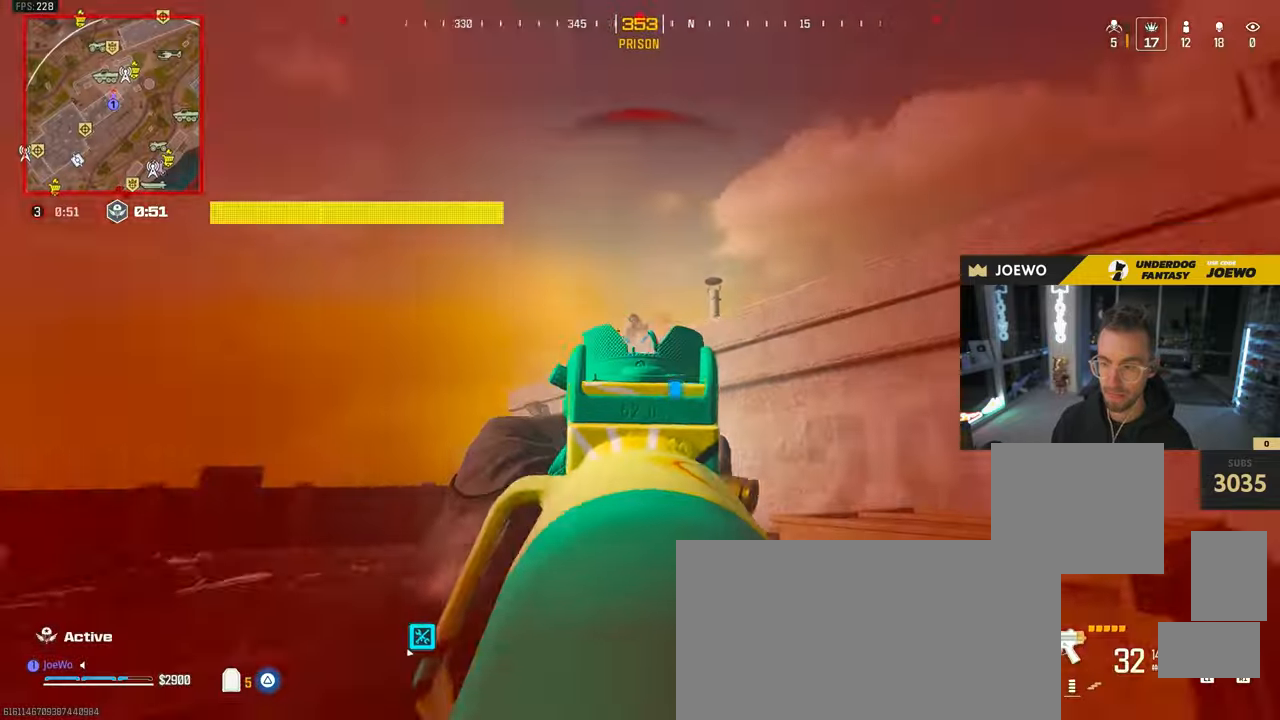
{"dt_ms": 1000, "buttons": ["L2"], "left_stick": "right", "right_stick": "center", "events": [[100, "right_stick", "down-right"], [183, "right_stick", "down-left"], [283, "left_stick", "left"], [400, "right_stick", "up"], [500, "left_stick", "down-right"], [617, "left_stick", "right"], [633, "right_stick", "down-left"], [850, "CROSS", "down"], [983, "CROSS", "up"], [1000, "right_stick", "center"]]}
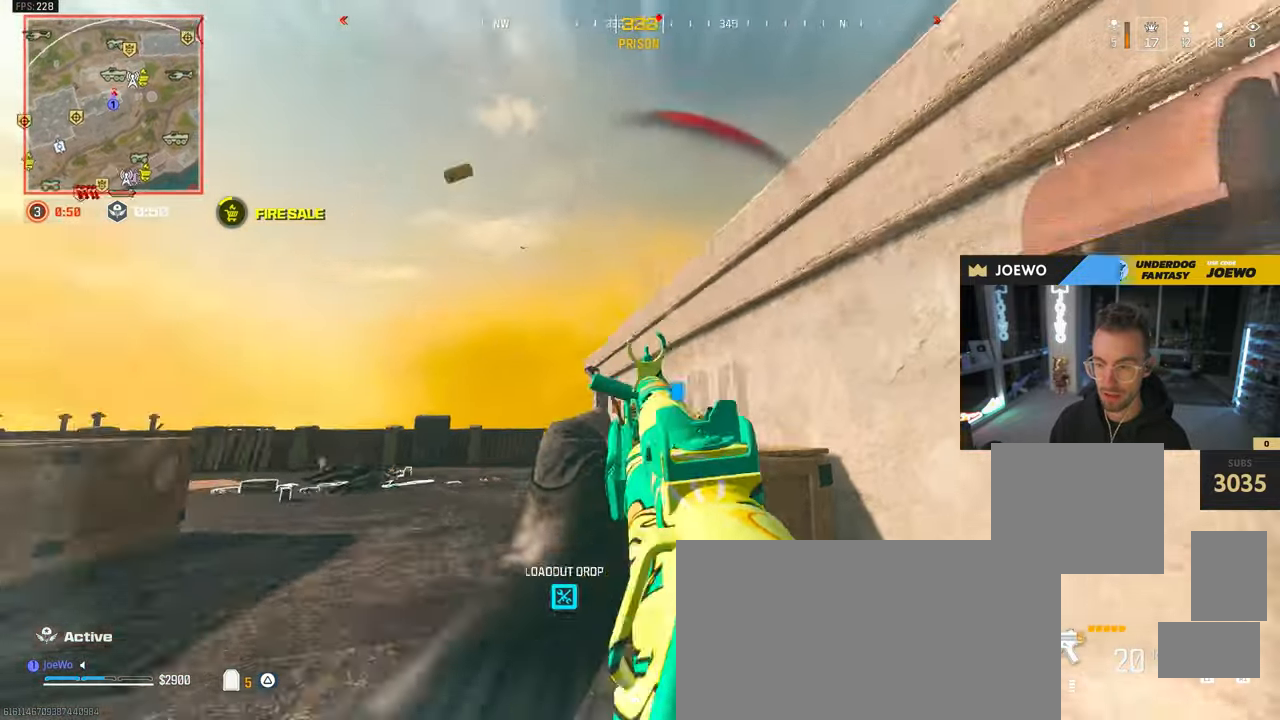
{"dt_ms": 500, "buttons": [], "left_stick": "up-left", "right_stick": "up-right", "events": [[50, "right_stick", "right"], [183, "right_stick", "up"], [250, "L2", "up"], [267, "right_stick", "left"], [283, "left_stick", "left"], [333, "left_stick", "up-left"], [433, "right_stick", "up-right"]]}
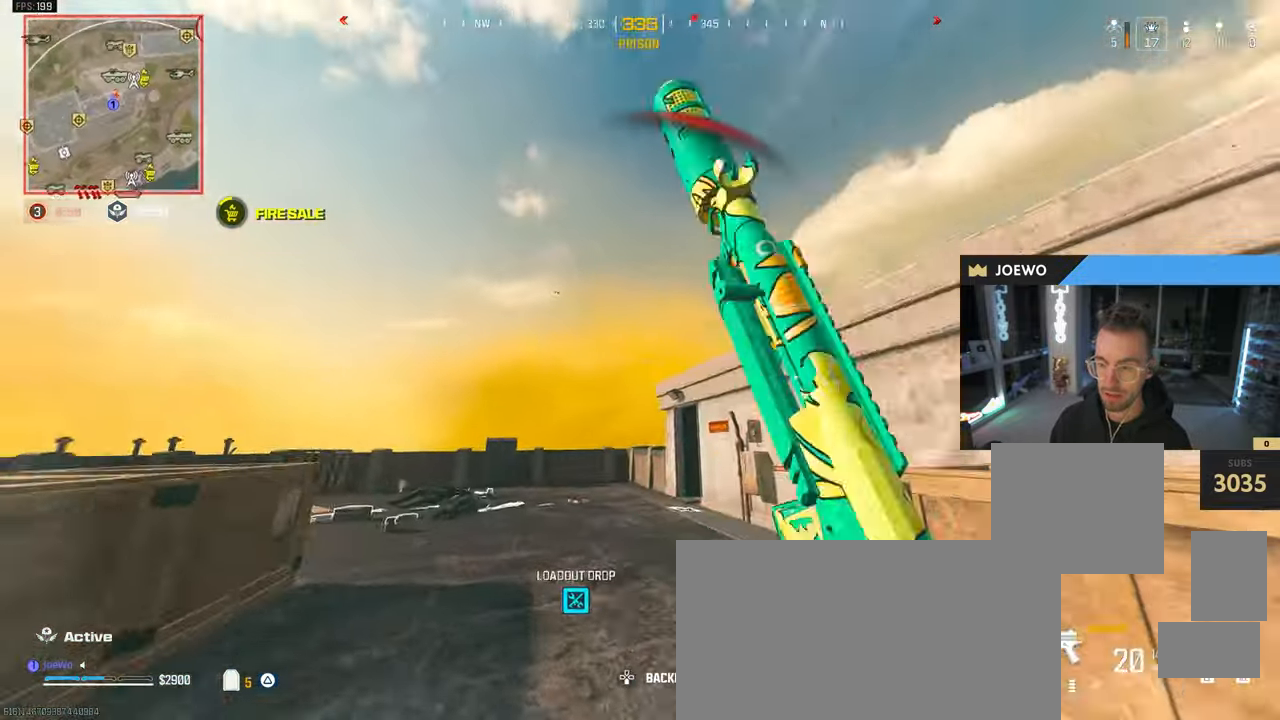
{"dt_ms": 500, "buttons": ["CIRCLE"], "left_stick": "up-left", "right_stick": "up-right", "events": [[200, "right_stick", "right"], [217, "CIRCLE", "down"], [350, "right_stick", "up-right"]]}